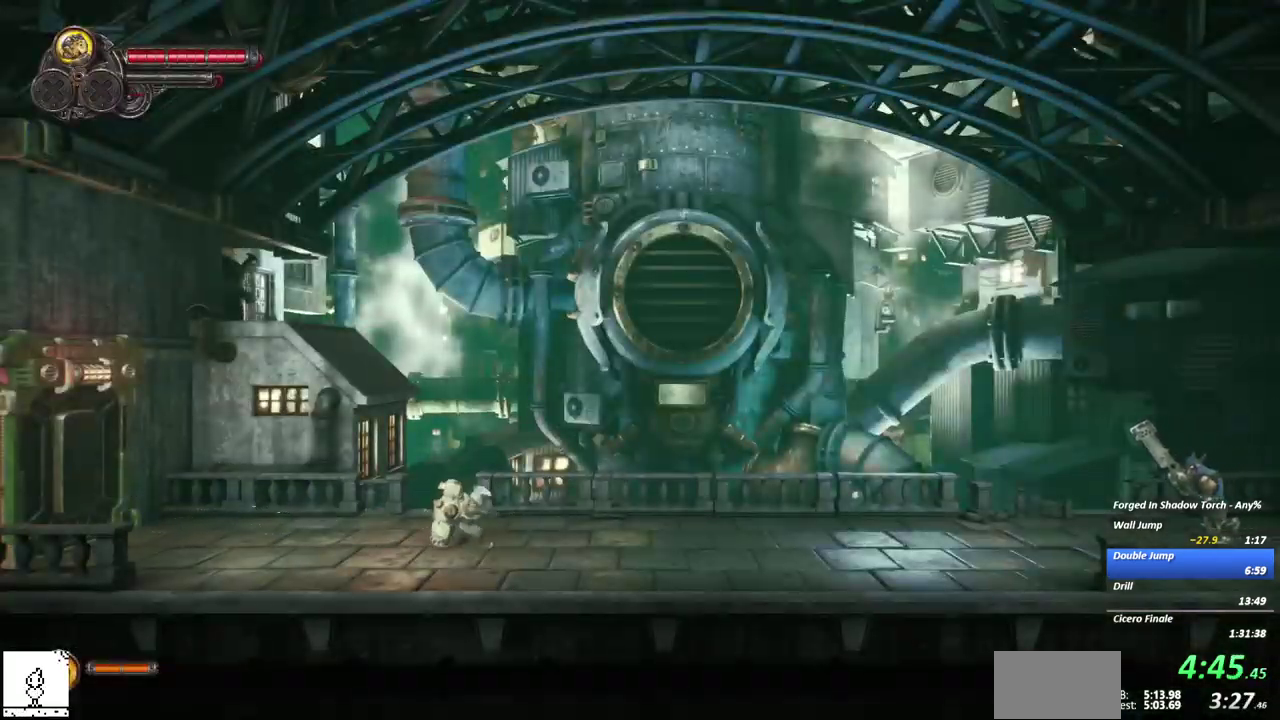
Gameplay with a controller (Xbox layout); each line is a JSON object with the inputs held at the frame after it. "events" lists button and stick changes between this image and that frame as [ms after this image, input, new state], when the widget could be followed in between. This overlay highlights the sticks when they move; stick clicks (L3 R3) are not distinguishable. Not read: DPAD_LEFT L1 L2 L3 R1 R2 R3 SELECT START Y left_stick.
{"buttons": [], "right_stick": "center", "events": []}
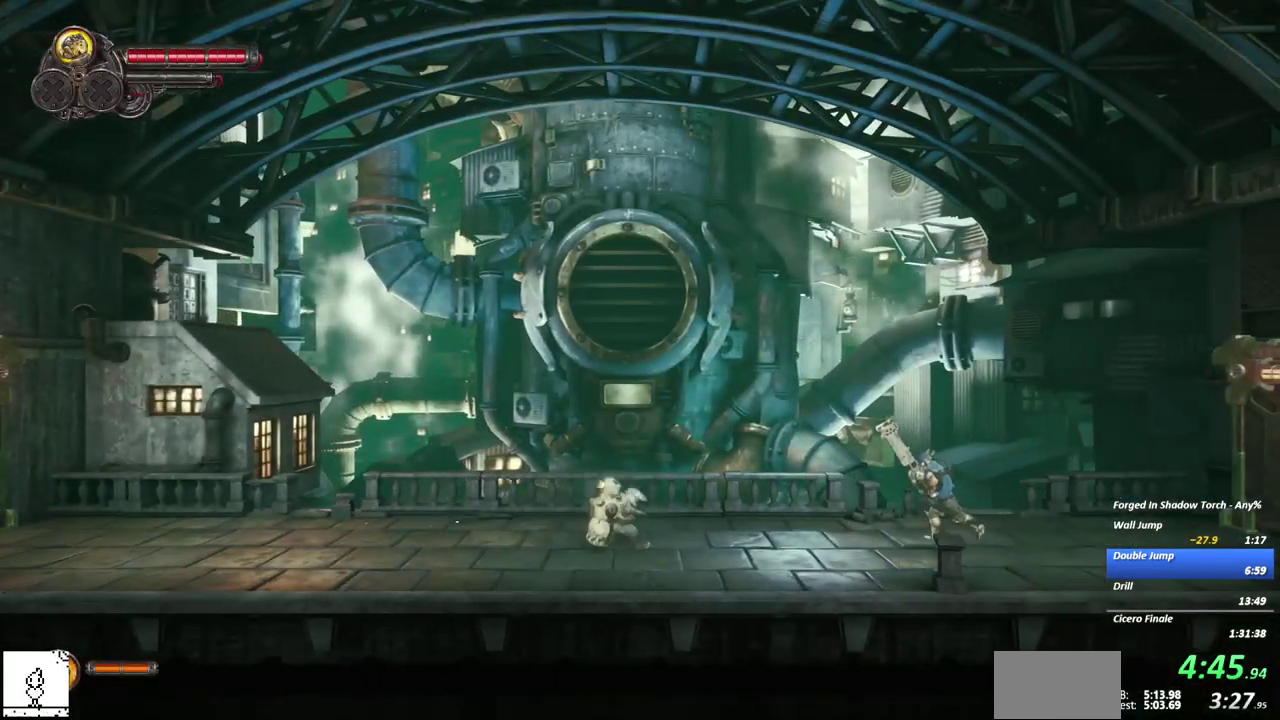
{"buttons": ["X"], "right_stick": "center", "events": [[467, "X", "down"]]}
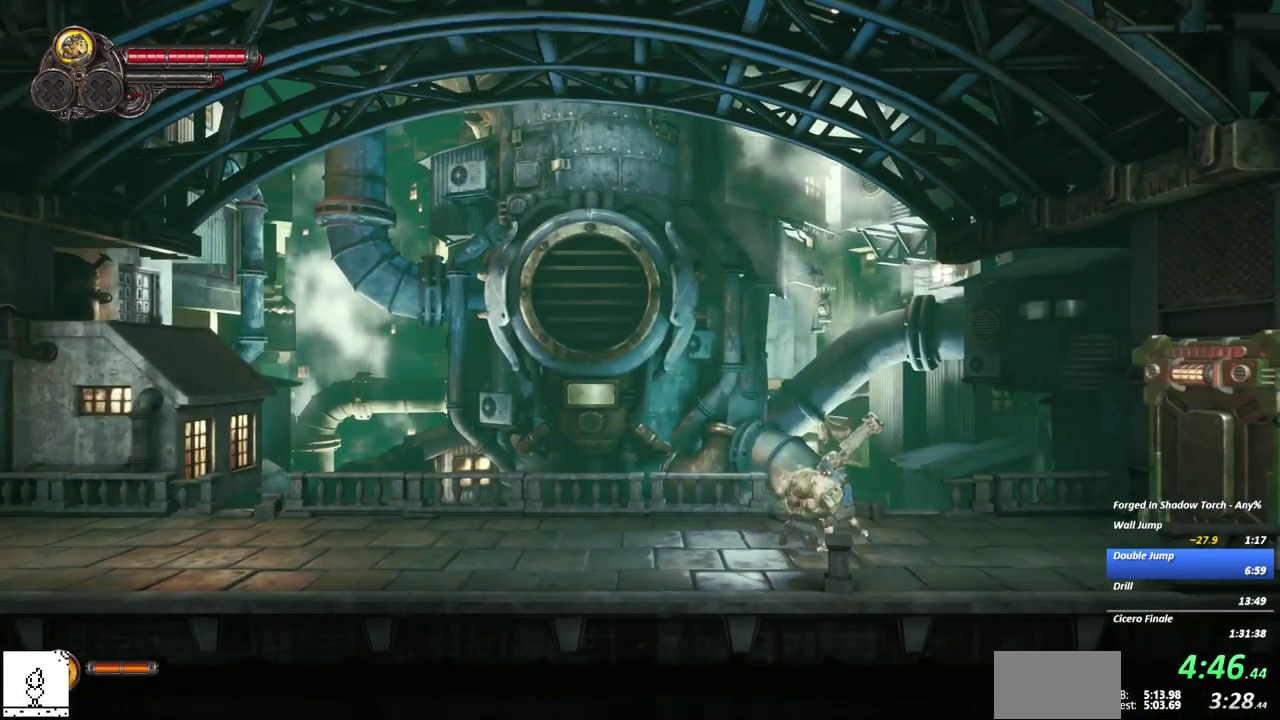
{"buttons": [], "right_stick": "center", "events": [[50, "X", "up"], [150, "X", "down"], [250, "X", "up"], [333, "X", "down"], [450, "X", "up"]]}
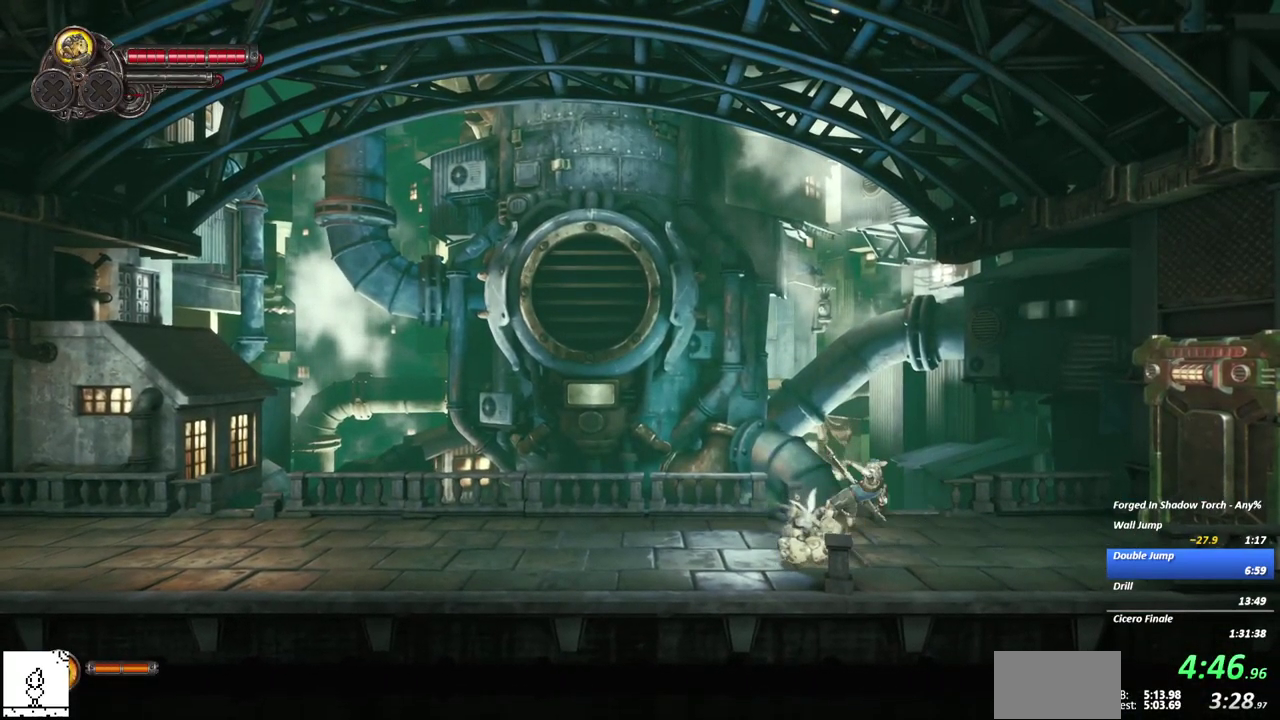
{"buttons": ["X"], "right_stick": "center", "events": [[50, "X", "down"], [167, "X", "up"], [250, "X", "down"], [350, "X", "up"], [433, "X", "down"]]}
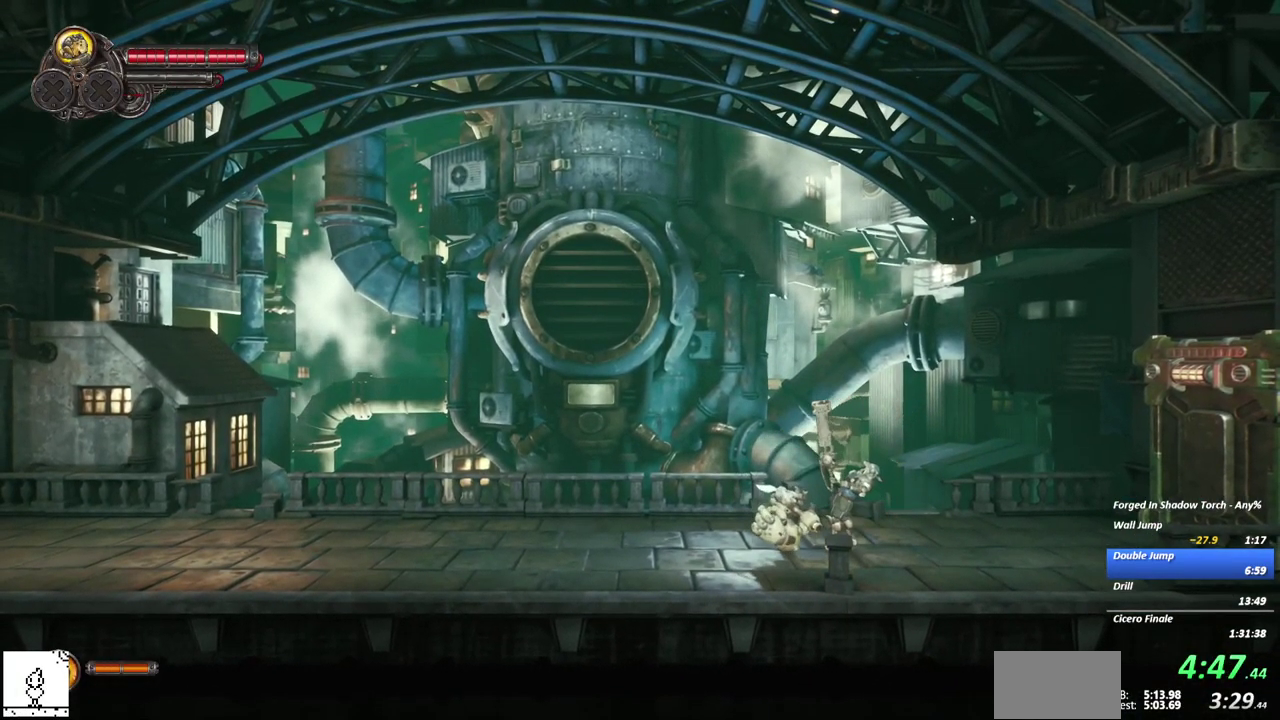
{"buttons": ["X"], "right_stick": "center", "events": [[67, "X", "up"], [500, "X", "down"]]}
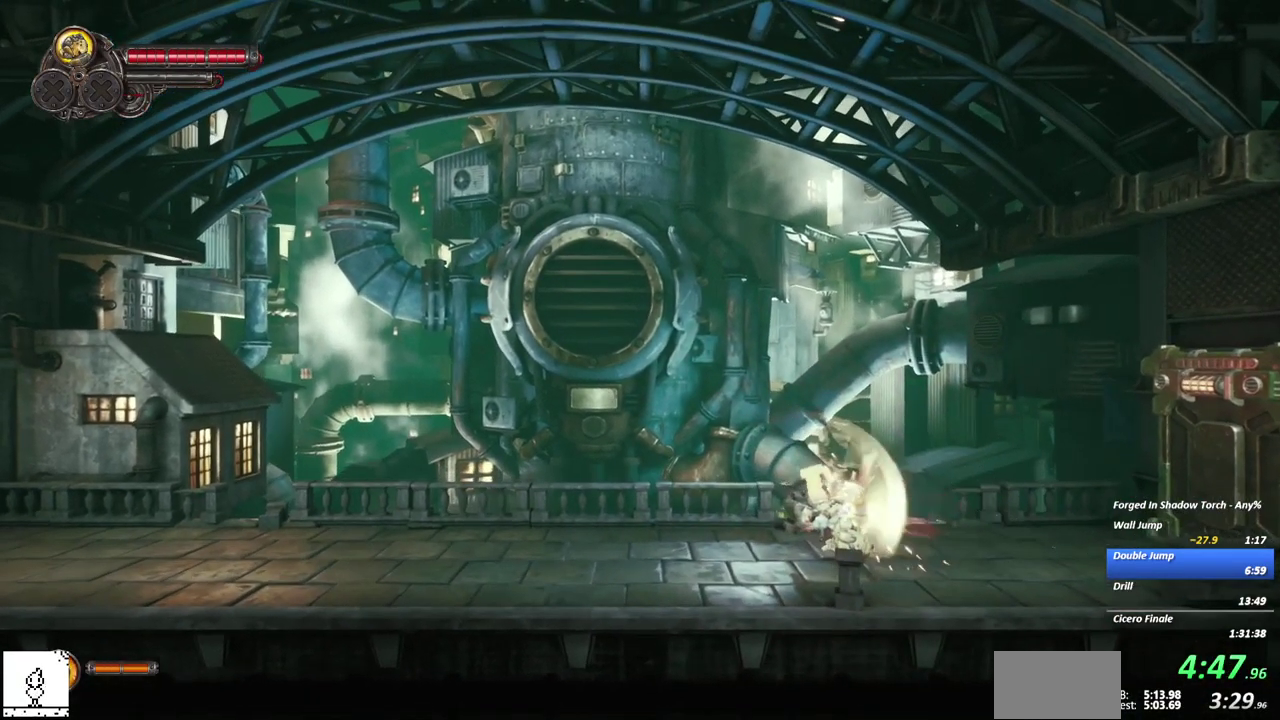
{"buttons": [], "right_stick": "center", "events": [[100, "X", "up"], [167, "X", "down"], [267, "X", "up"], [333, "X", "down"], [450, "X", "up"]]}
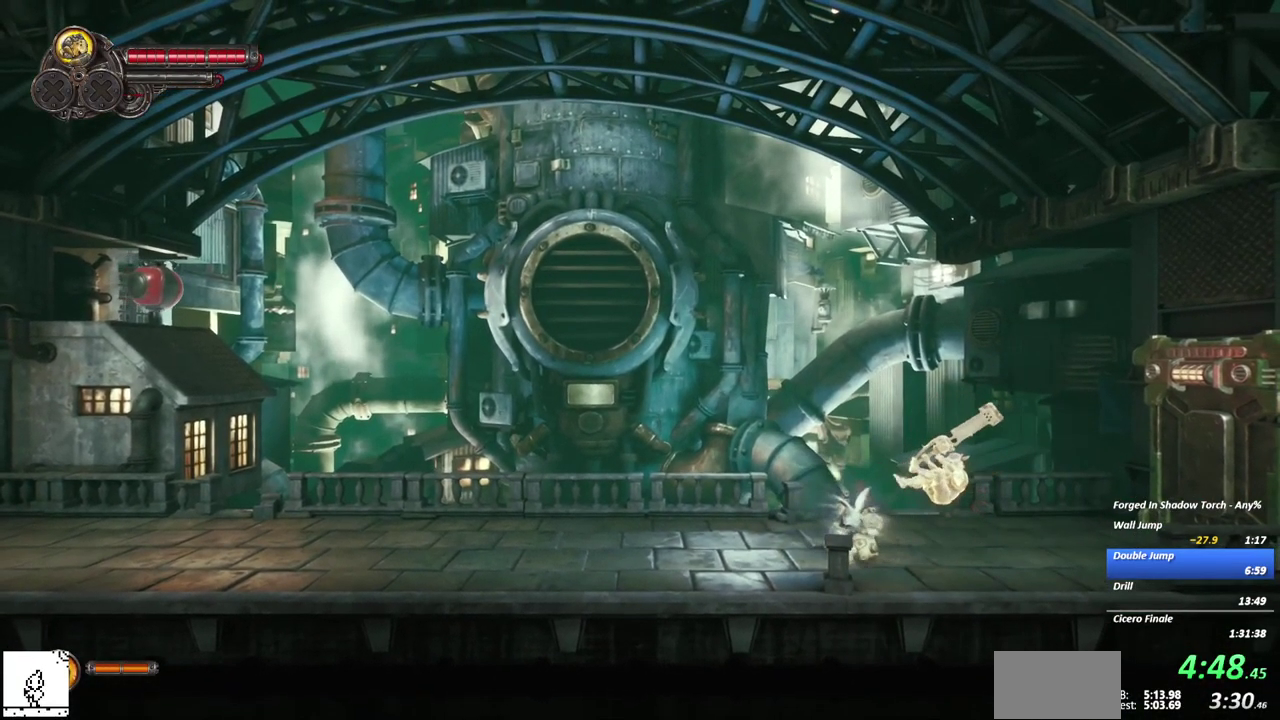
{"buttons": ["X"], "right_stick": "center", "events": [[33, "X", "down"], [150, "X", "up"], [233, "X", "down"], [350, "X", "up"], [434, "X", "down"]]}
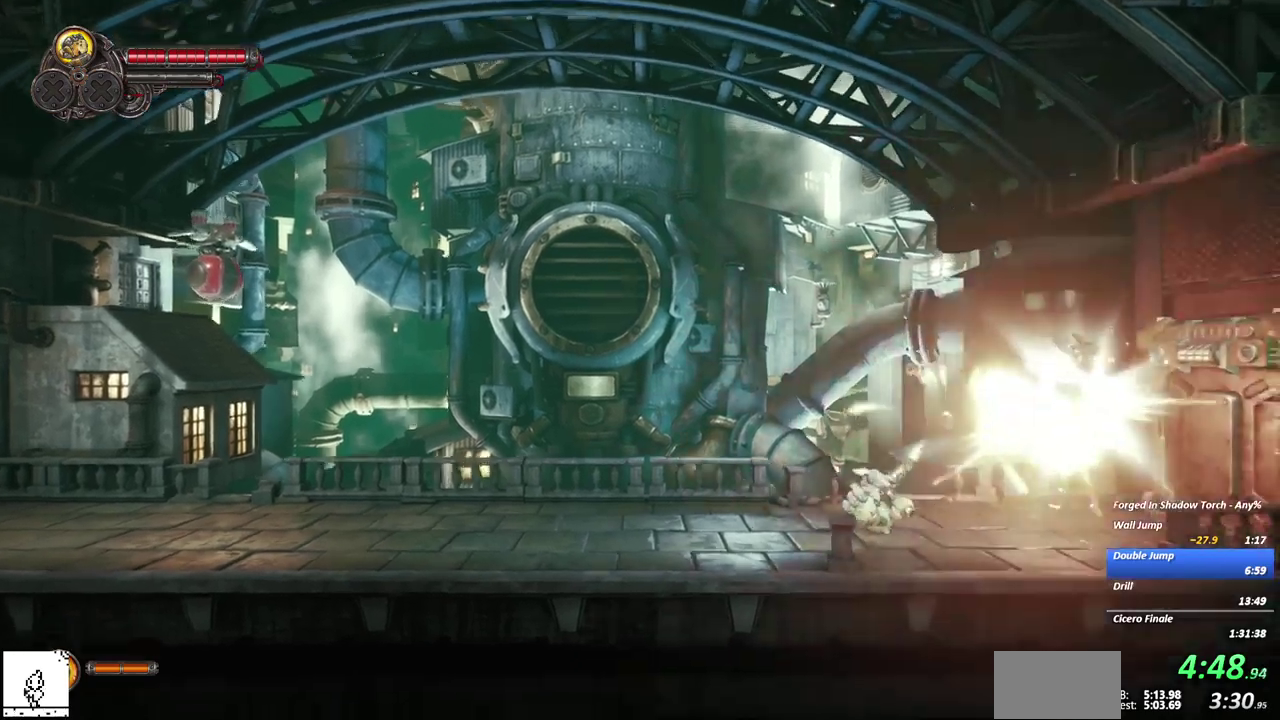
{"buttons": [], "right_stick": "center"}
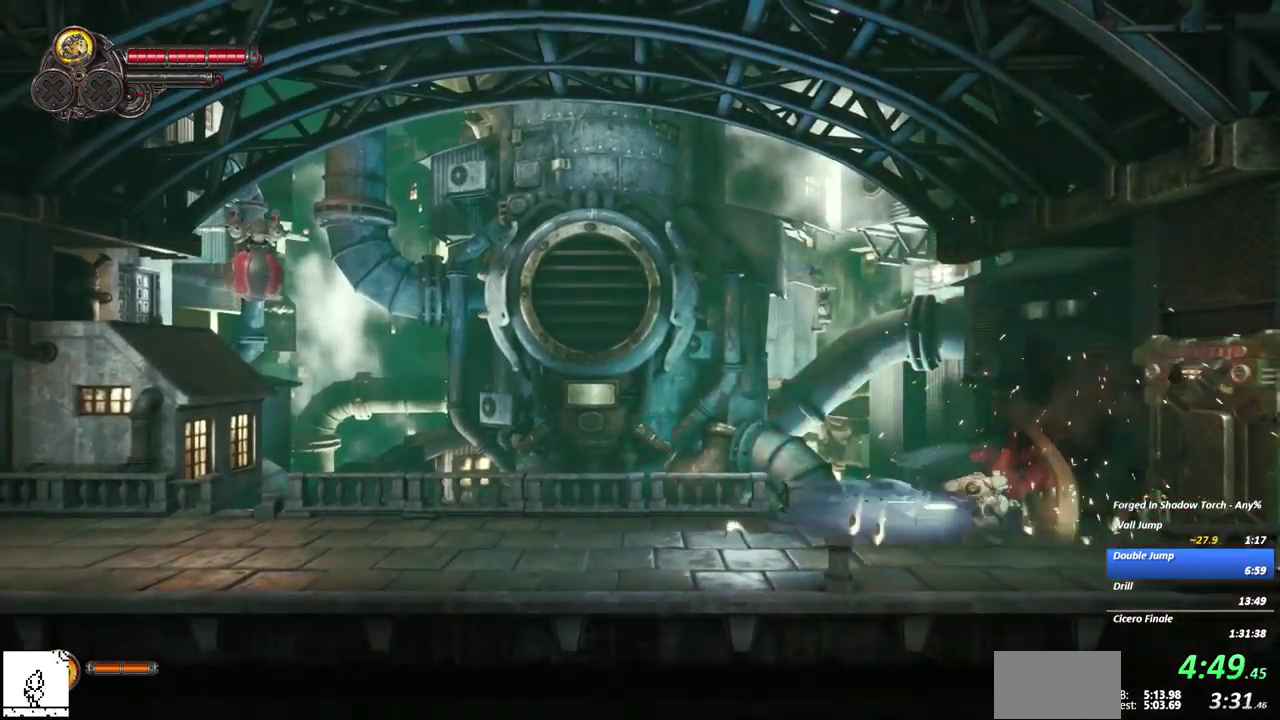
{"buttons": [], "right_stick": "center", "events": []}
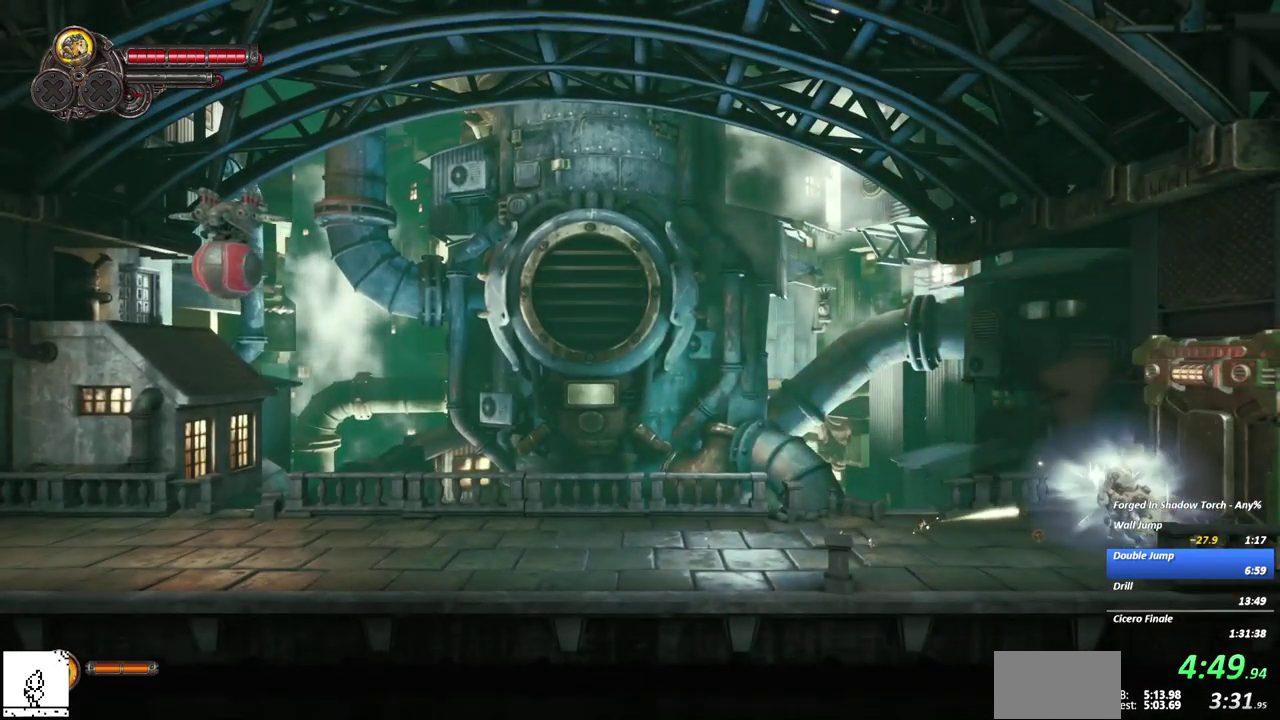
{"buttons": [], "right_stick": "center", "events": []}
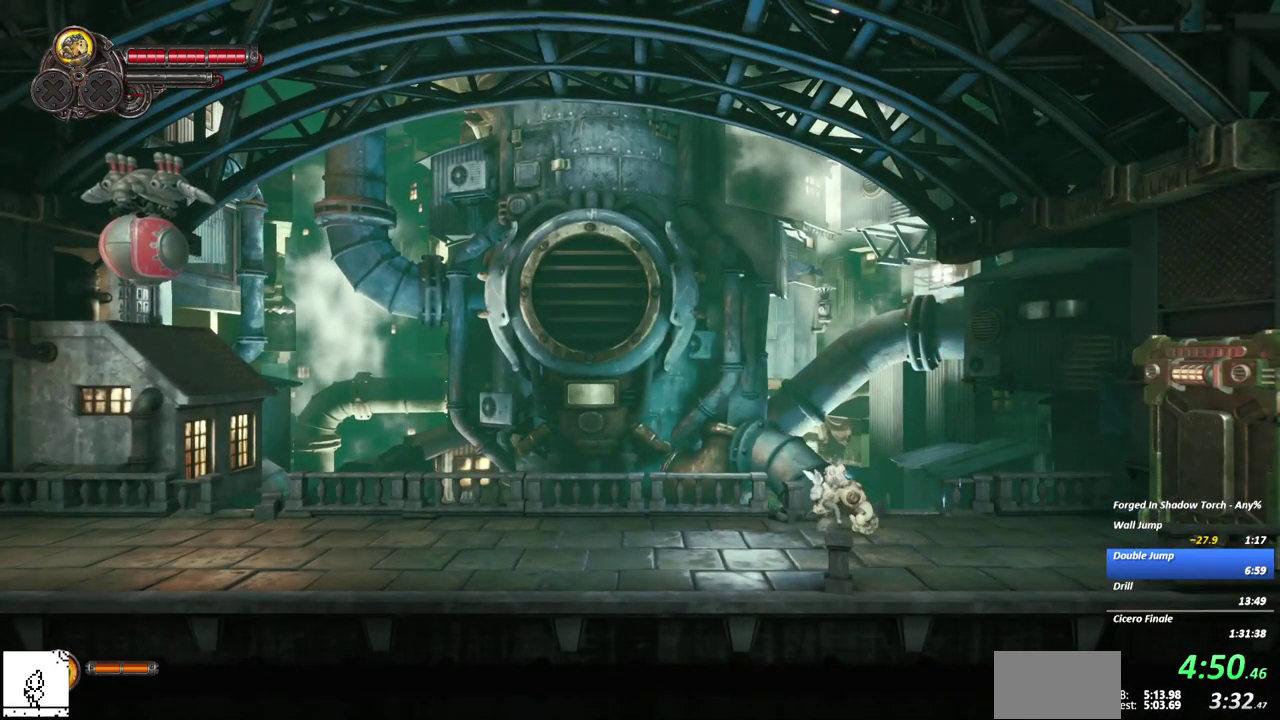
{"buttons": [], "right_stick": "center", "events": []}
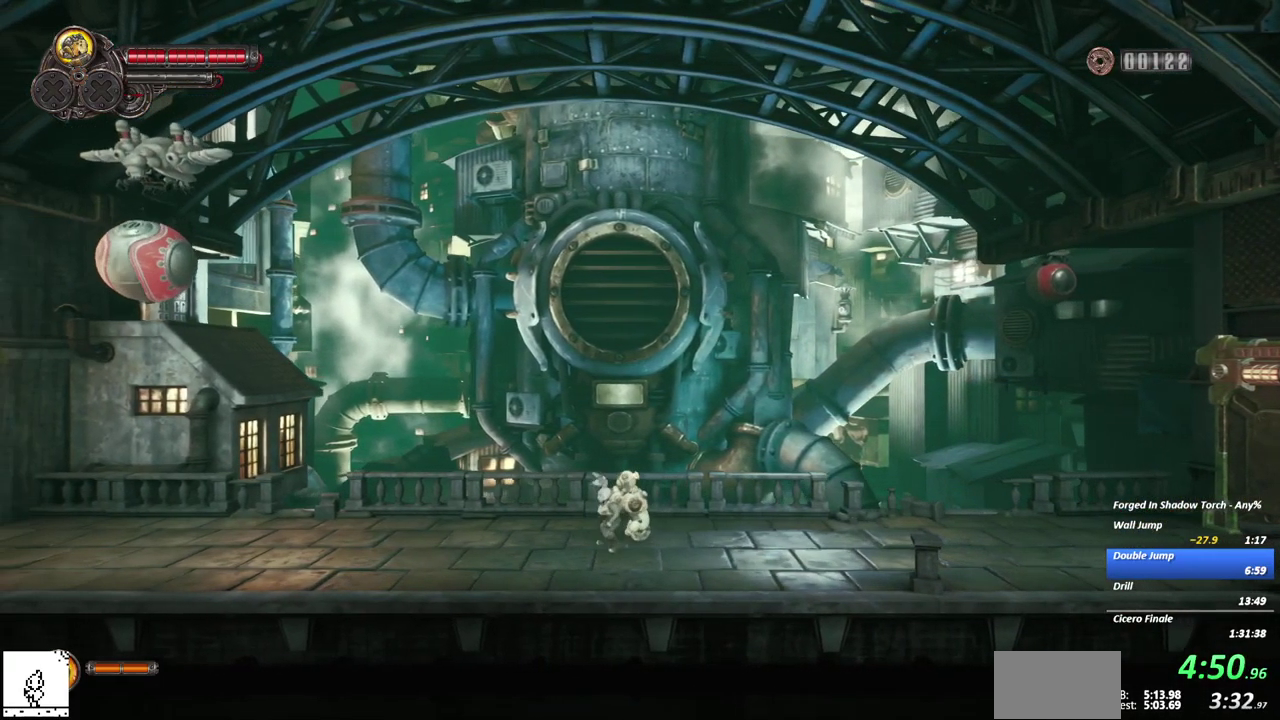
{"buttons": [], "right_stick": "center", "events": []}
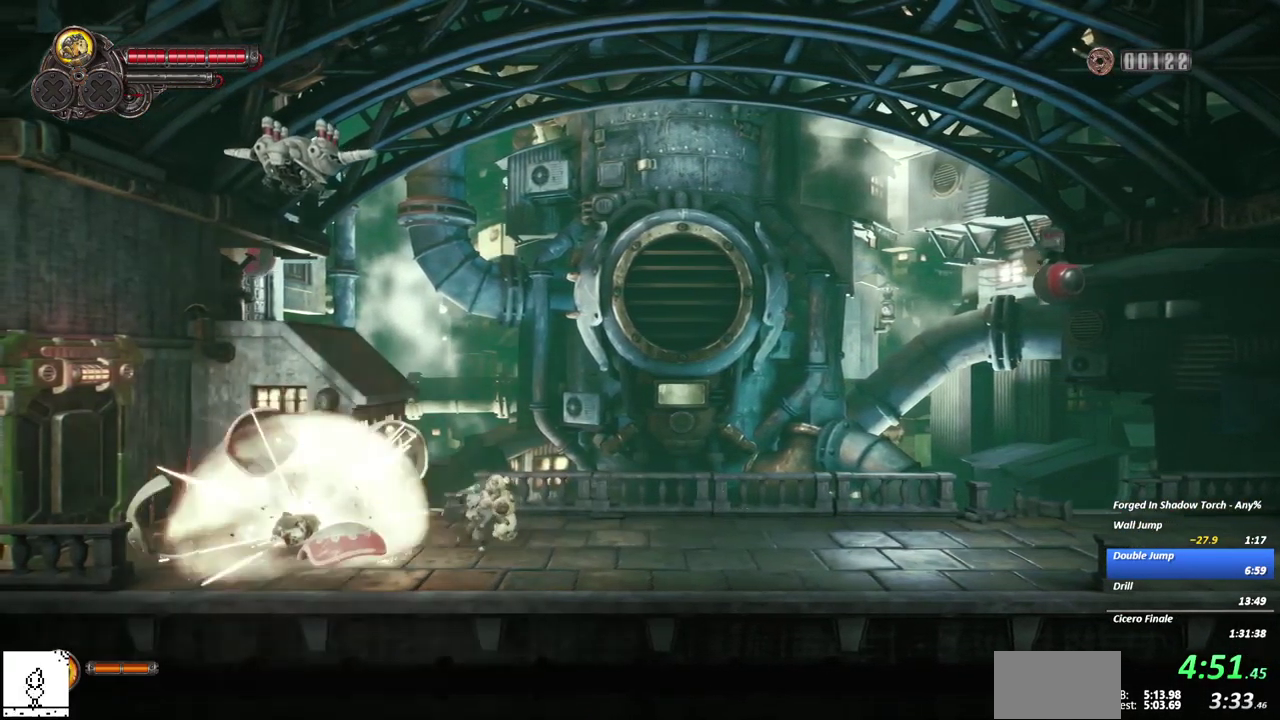
{"buttons": ["X"], "right_stick": "center", "events": [[234, "X", "down"], [317, "X", "up"], [434, "X", "down"]]}
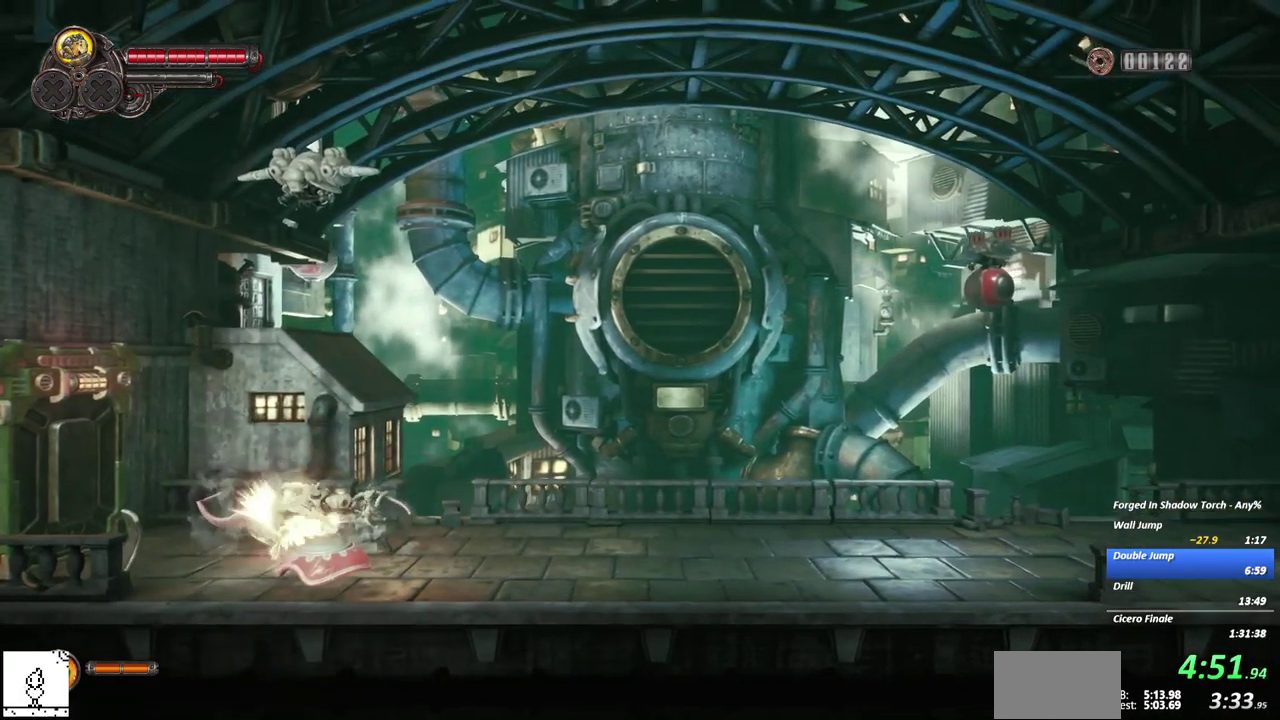
{"buttons": [], "right_stick": "center", "events": [[34, "X", "up"], [150, "X", "down"], [267, "X", "up"], [367, "X", "down"], [484, "X", "up"]]}
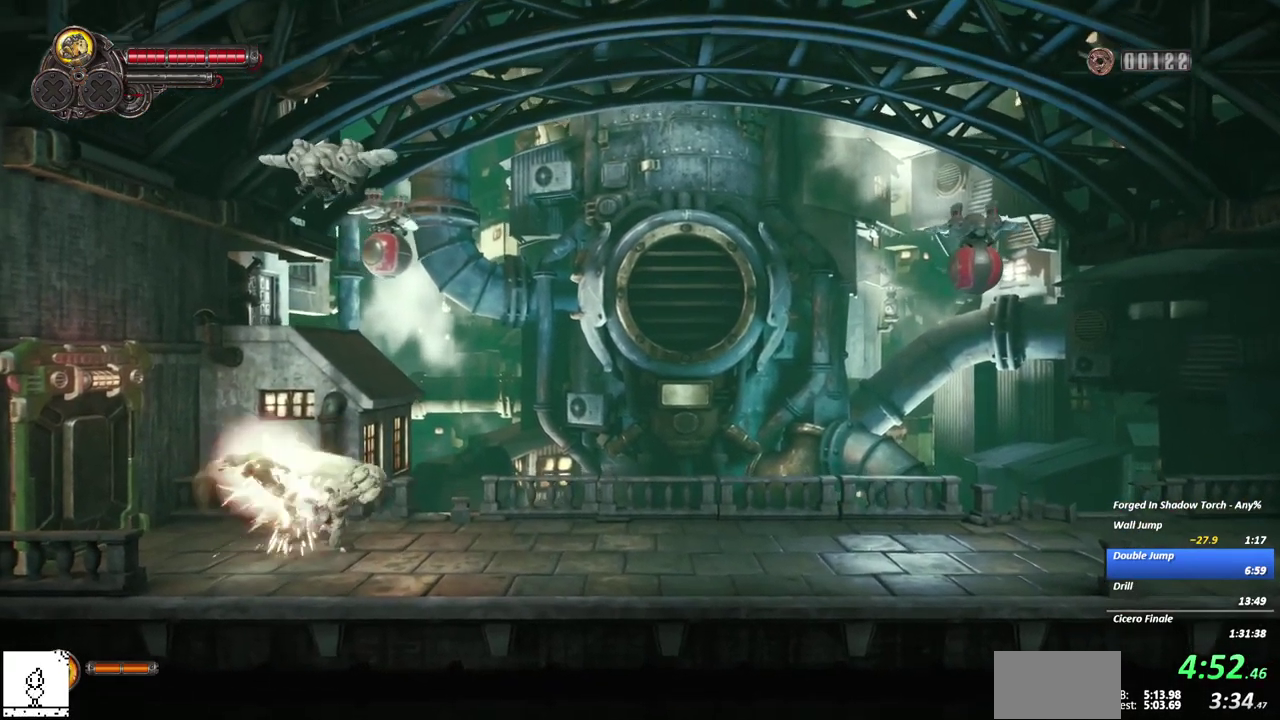
{"buttons": [], "right_stick": "center", "events": [[84, "X", "down"], [184, "X", "up"], [300, "X", "down"], [417, "X", "up"]]}
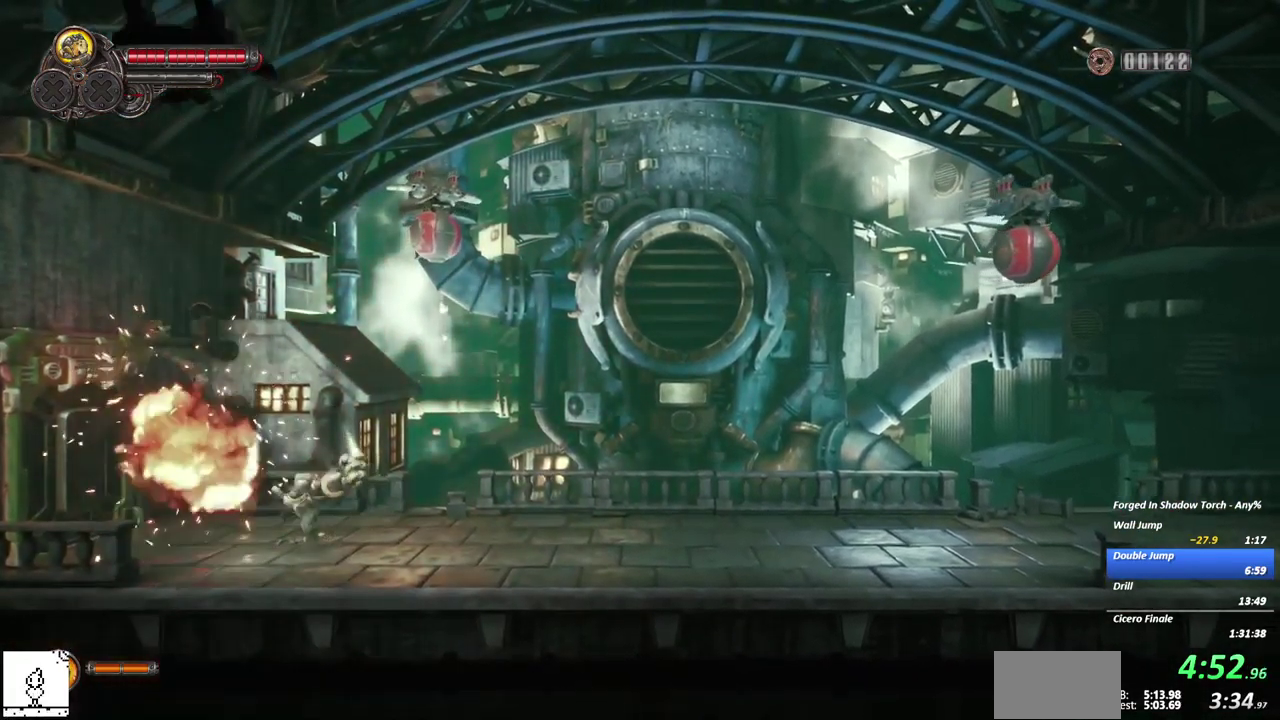
{"buttons": [], "right_stick": "center", "events": []}
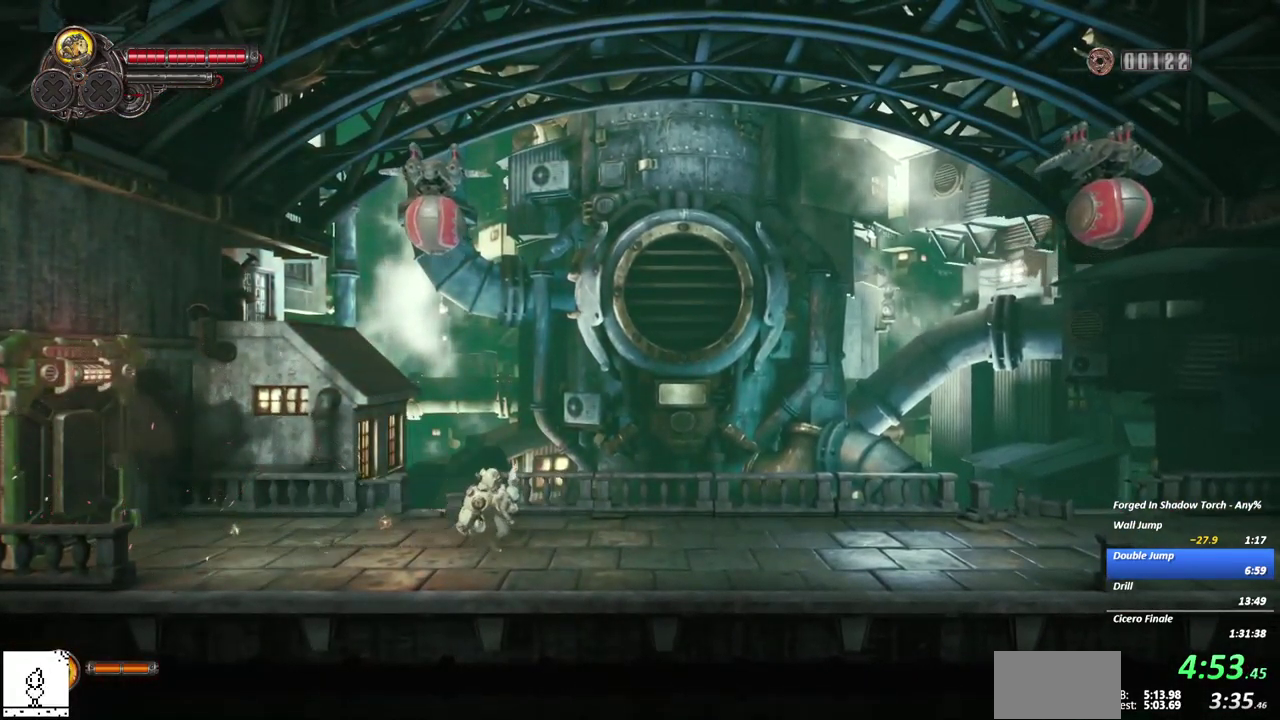
{"buttons": [], "right_stick": "center", "events": []}
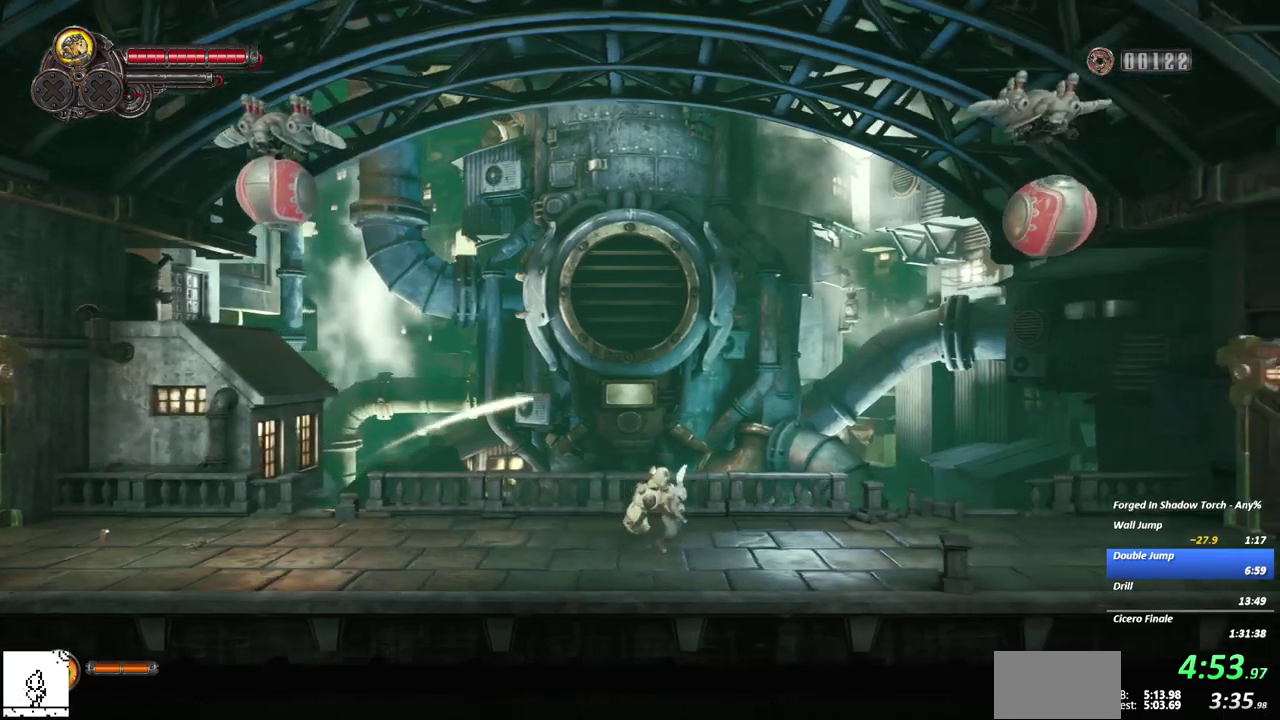
{"buttons": [], "right_stick": "center", "events": []}
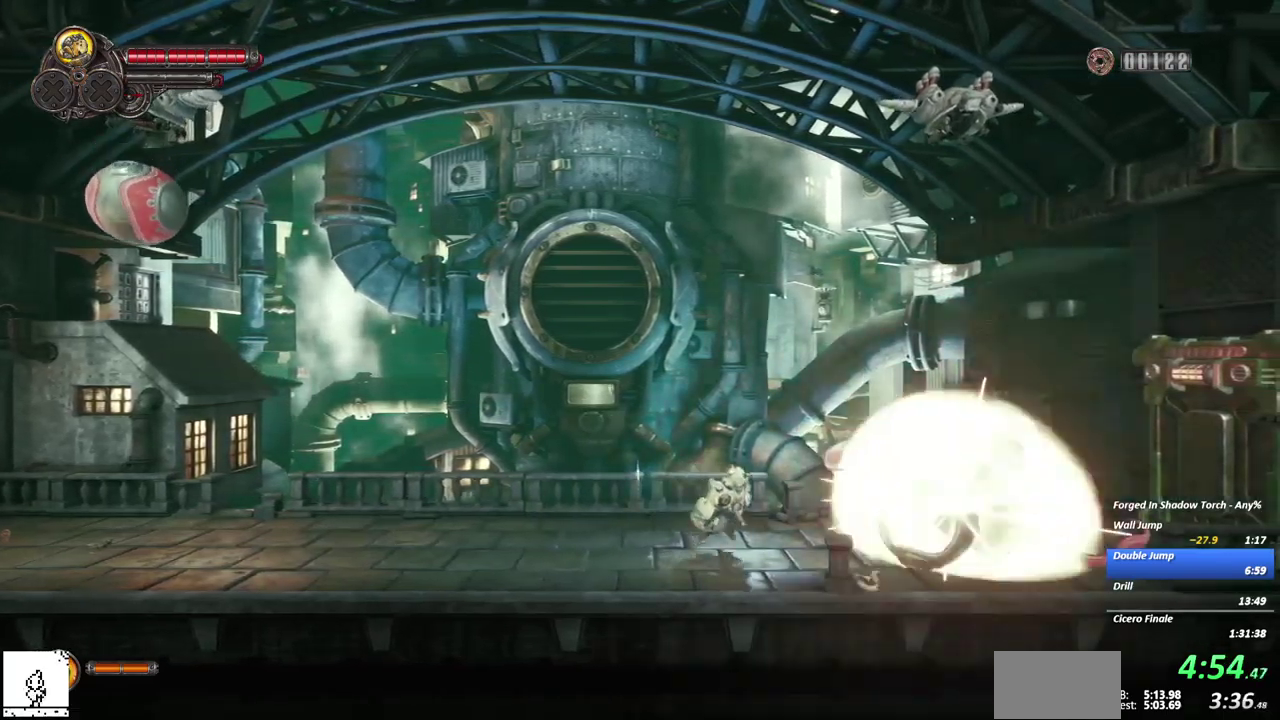
{"buttons": [], "right_stick": "center", "events": [[267, "A", "down"], [334, "A", "up"]]}
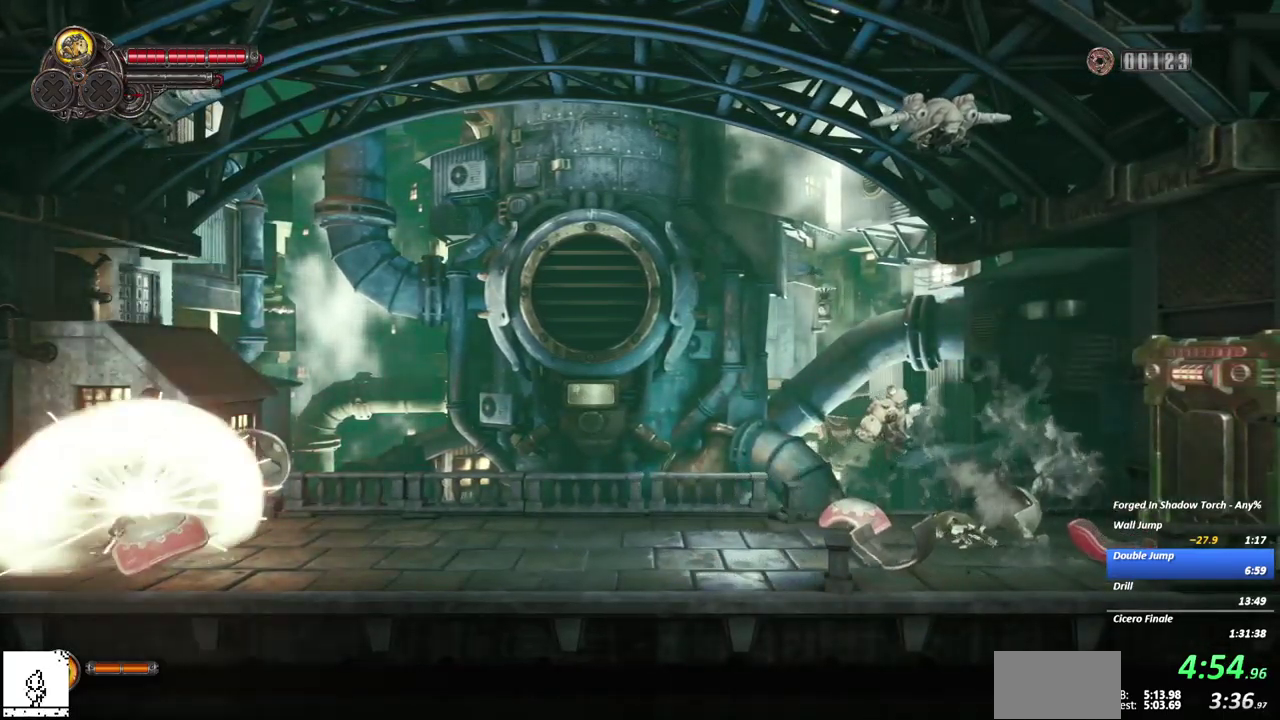
{"buttons": [], "right_stick": "center", "events": []}
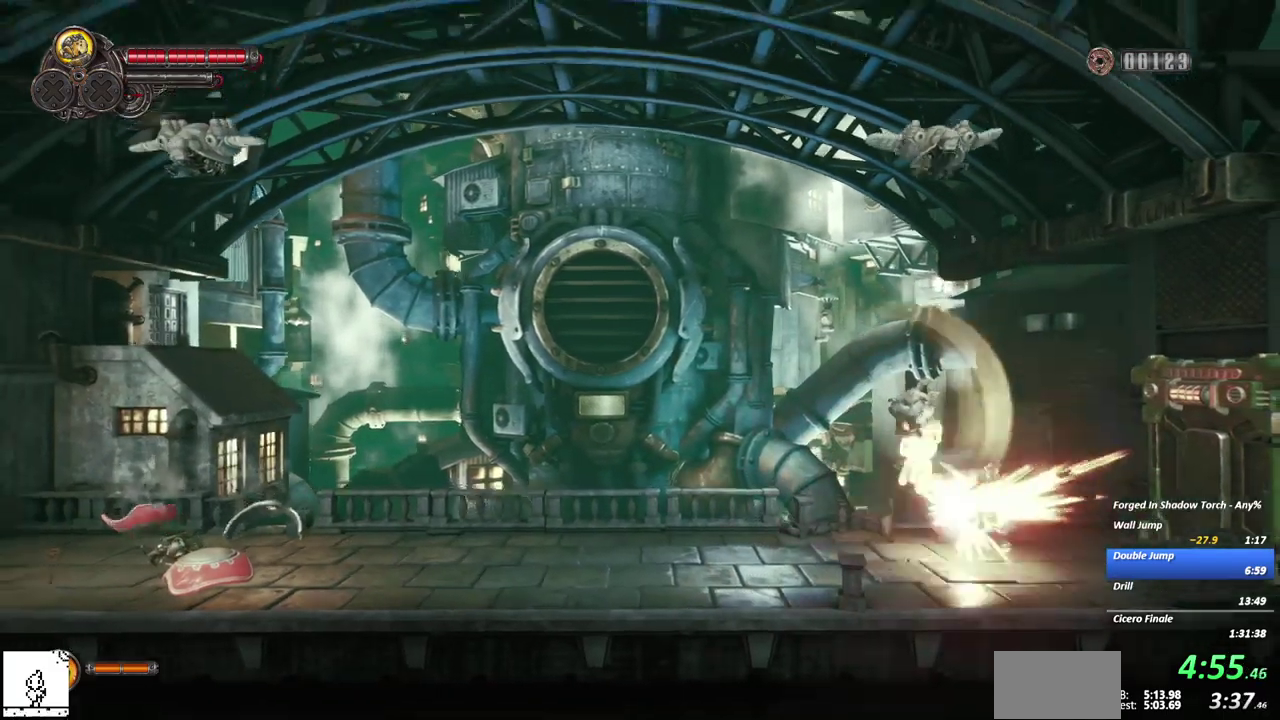
{"buttons": [], "right_stick": "center"}
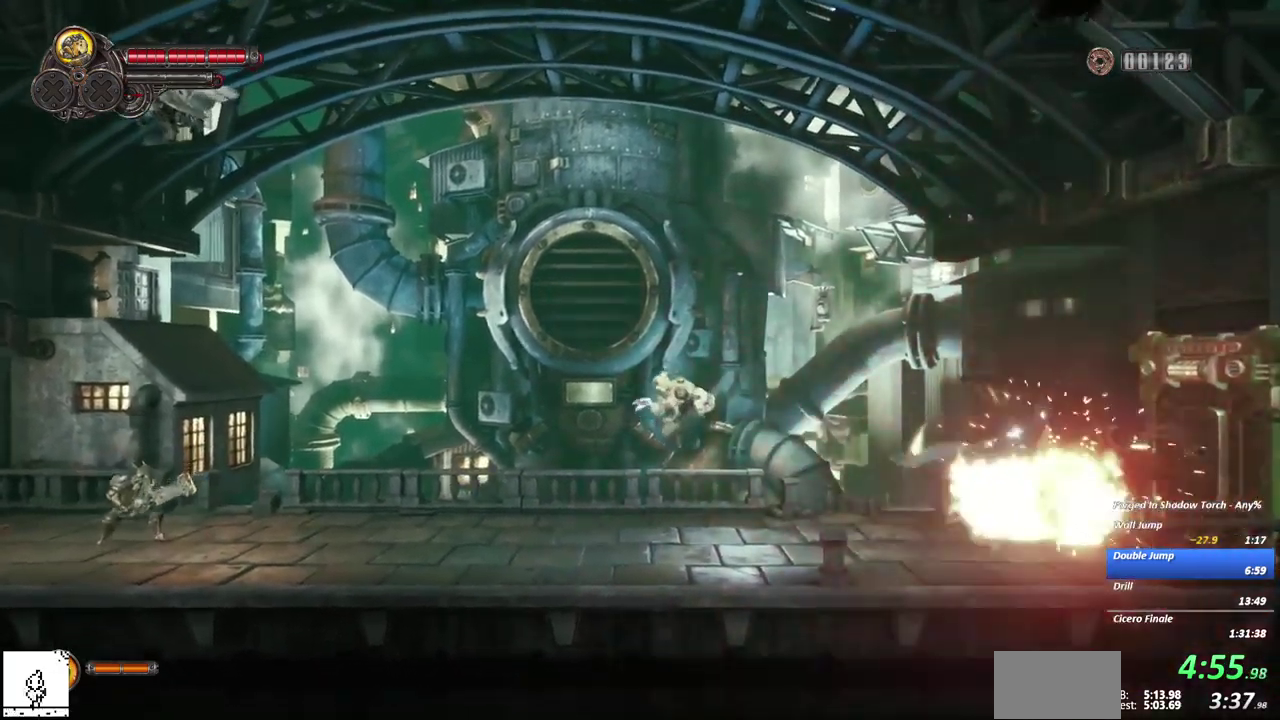
{"buttons": [], "right_stick": "center", "events": []}
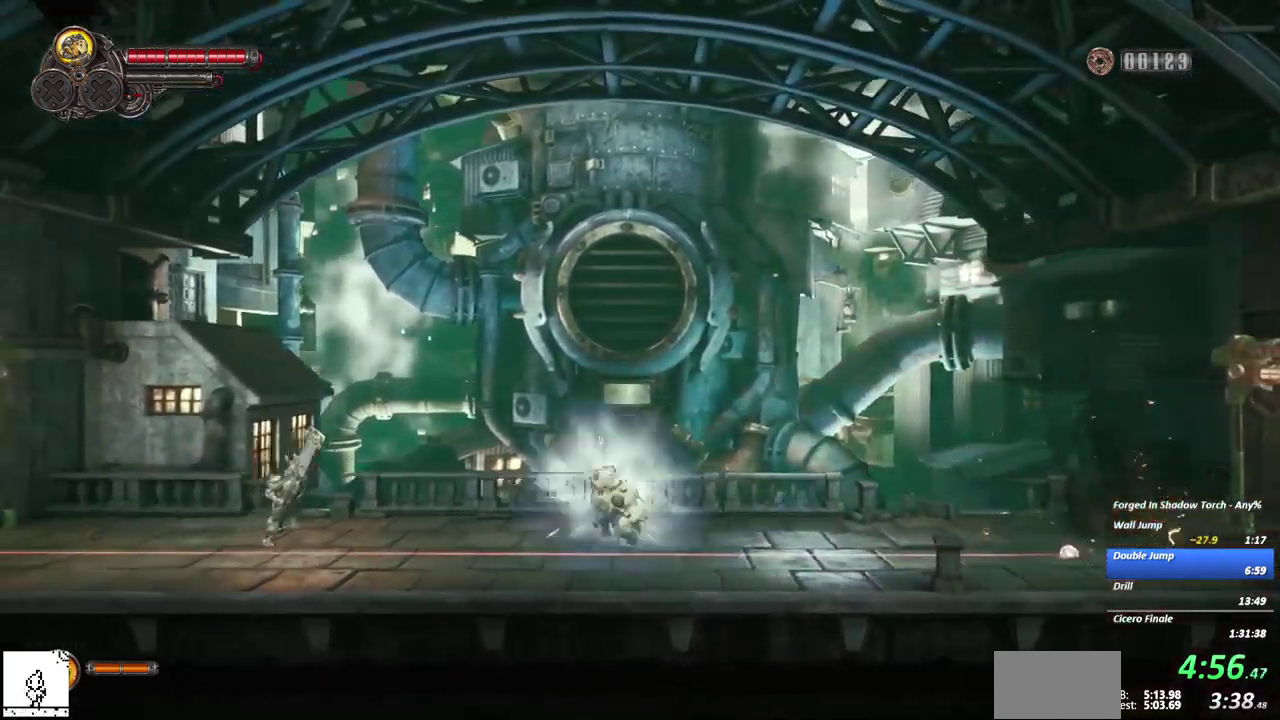
{"buttons": ["X"], "right_stick": "center", "events": [[300, "X", "down"], [400, "X", "up"], [484, "X", "down"]]}
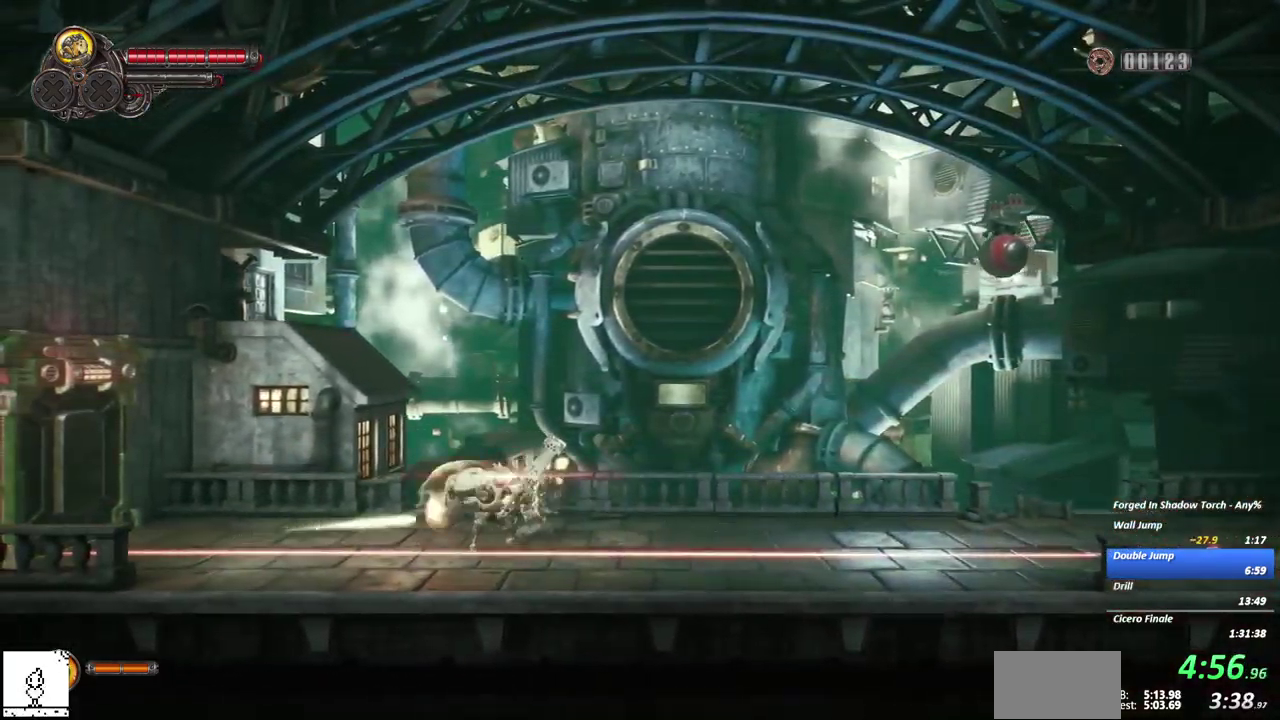
{"buttons": ["X"], "right_stick": "center", "events": [[100, "X", "up"], [184, "X", "down"], [317, "X", "up"], [400, "X", "down"]]}
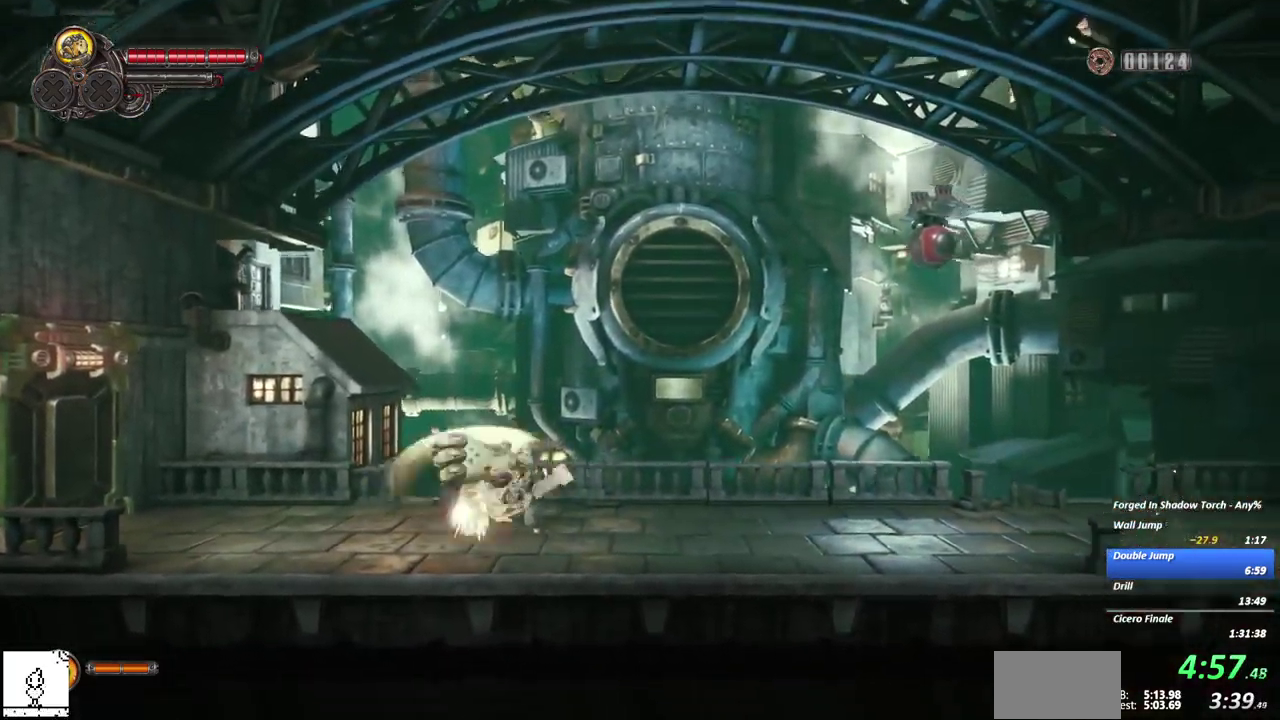
{"buttons": [], "right_stick": "center", "events": [[34, "X", "up"], [117, "X", "down"], [250, "X", "up"], [334, "X", "down"], [484, "X", "up"]]}